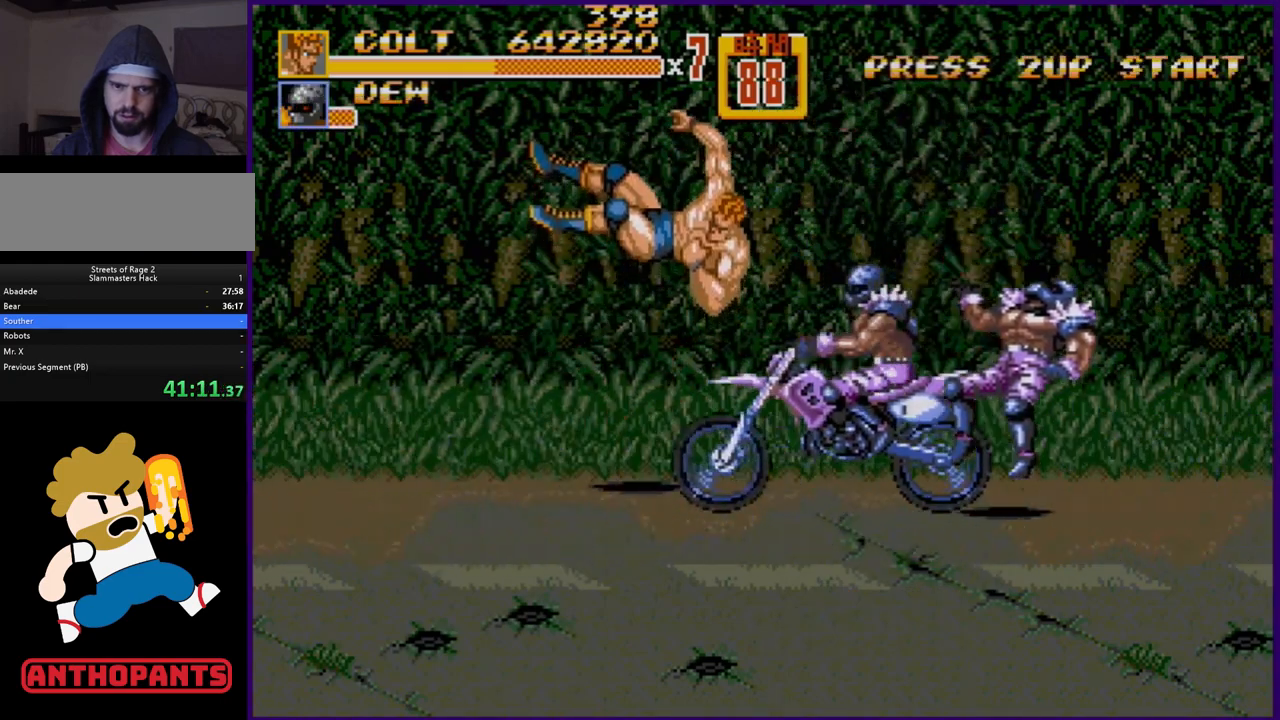
Gameplay with a controller (Xbox layout); each line is a JSON object with the inputs held at the frame after it. "events" lists button and stick changes between this image and that frame as [ms after this image, input, new state], when the widget could be followed in between. Not read: L1 L2 L3 R1 R2 R3.
{"buttons": [], "events": [[450, "B", "up"], [450, "DPAD_DOWN", "up"]]}
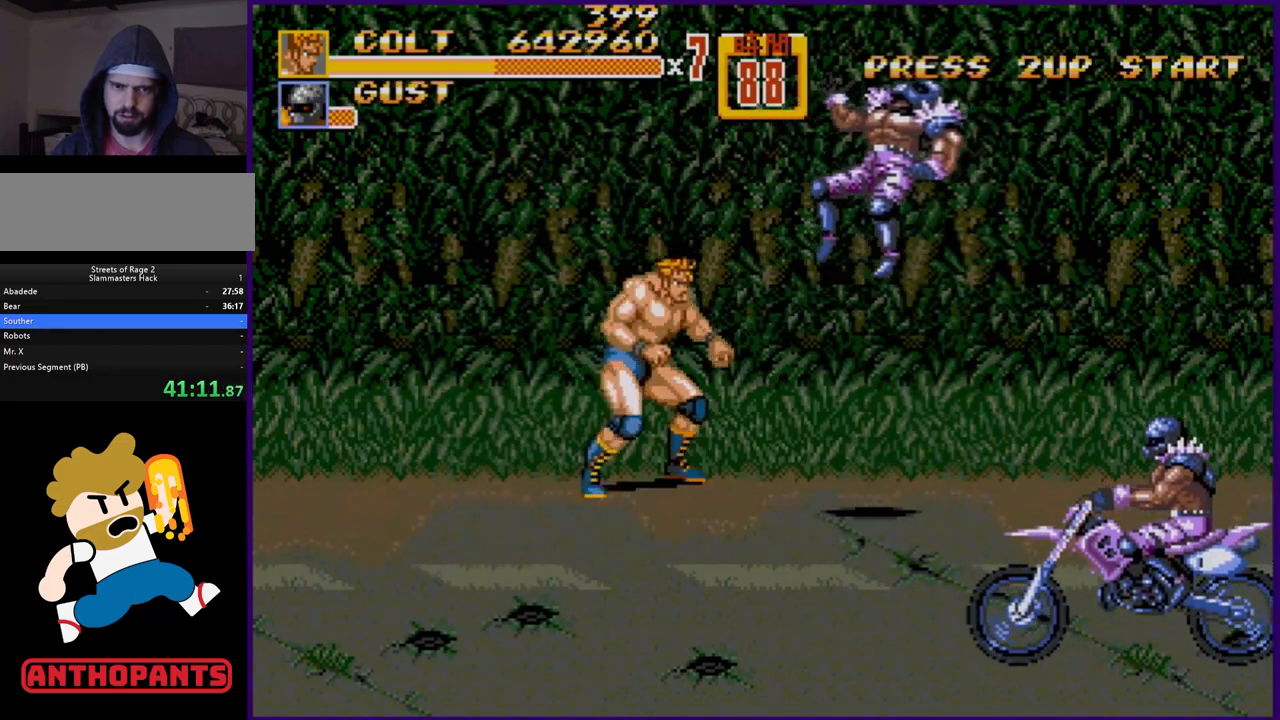
{"buttons": [], "events": []}
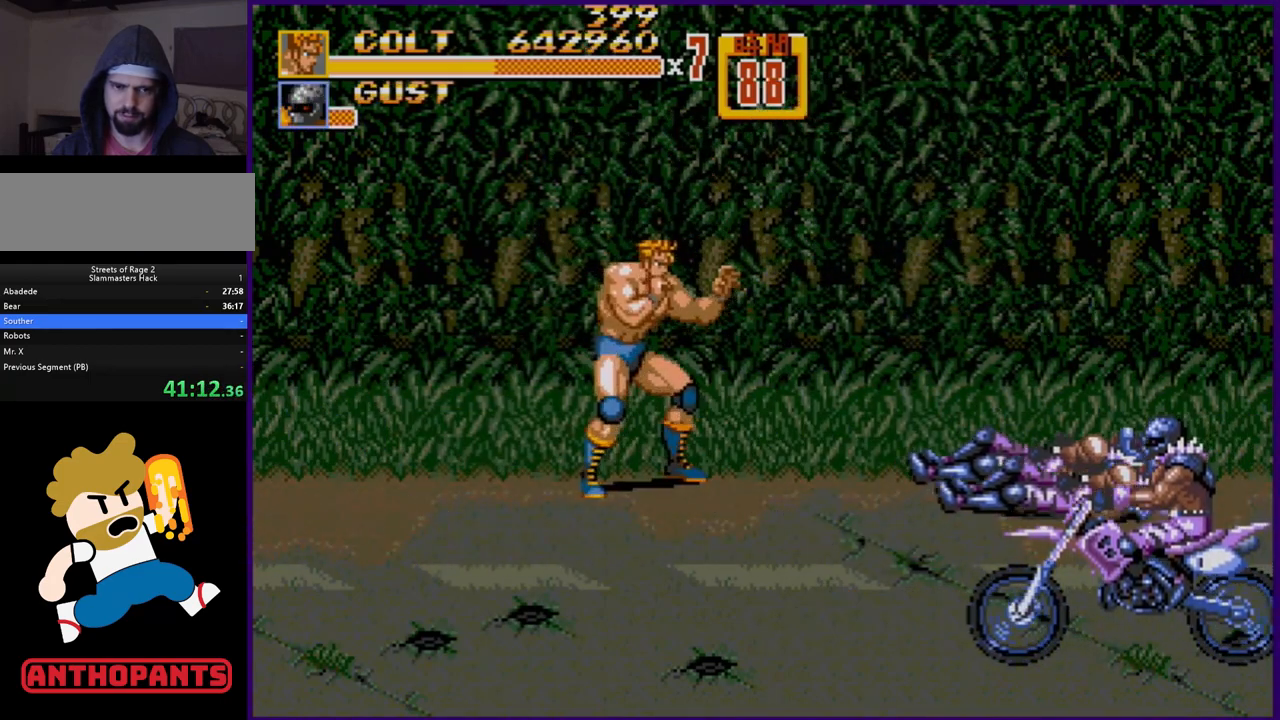
{"buttons": [], "events": []}
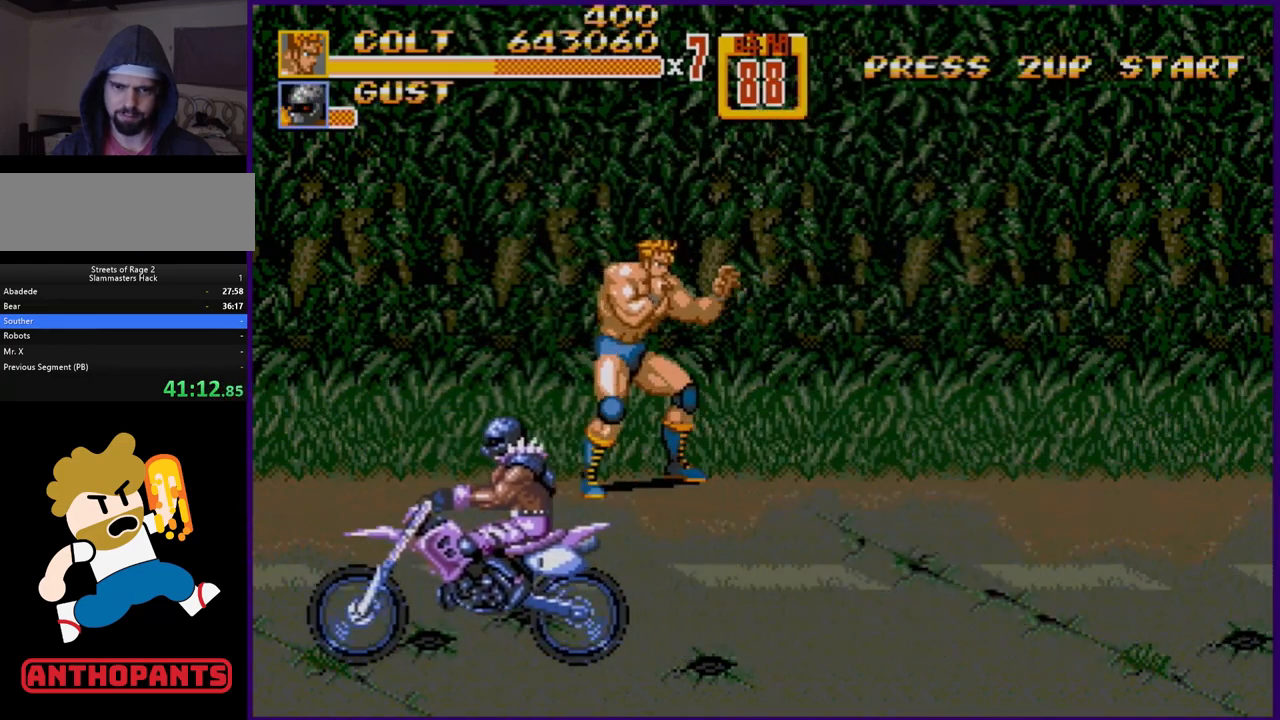
{"buttons": [], "events": []}
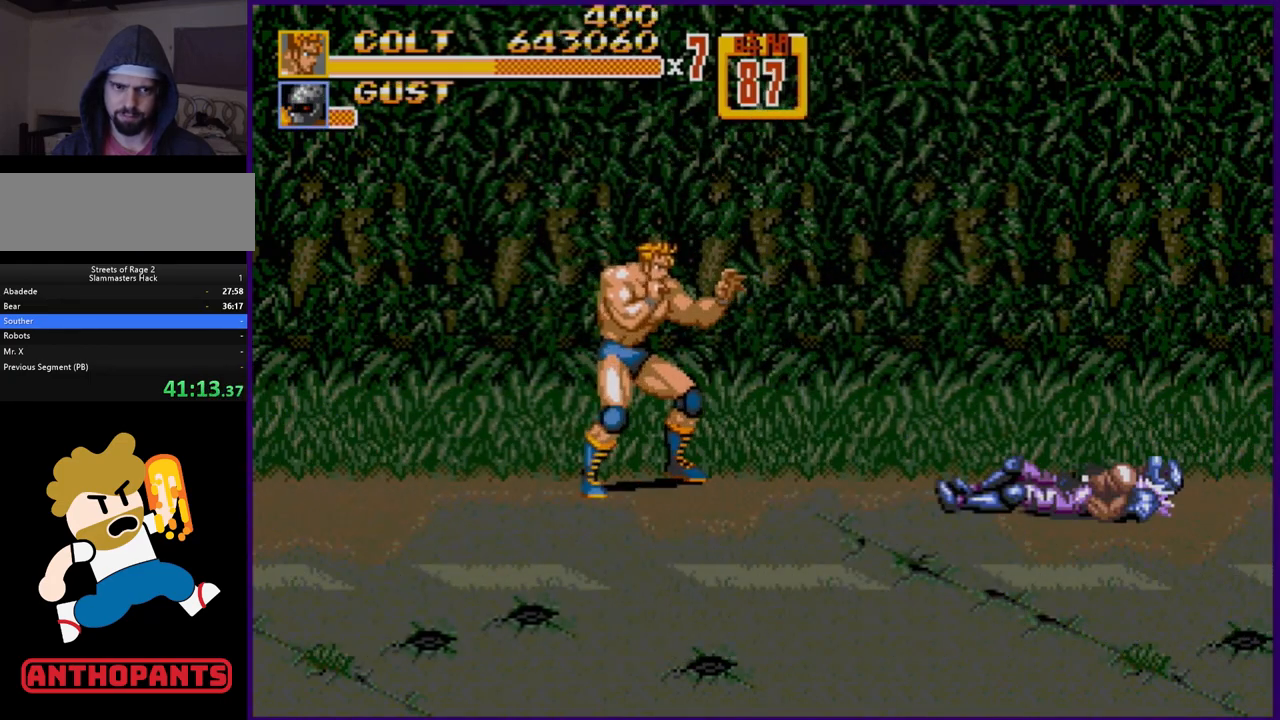
{"buttons": [], "events": []}
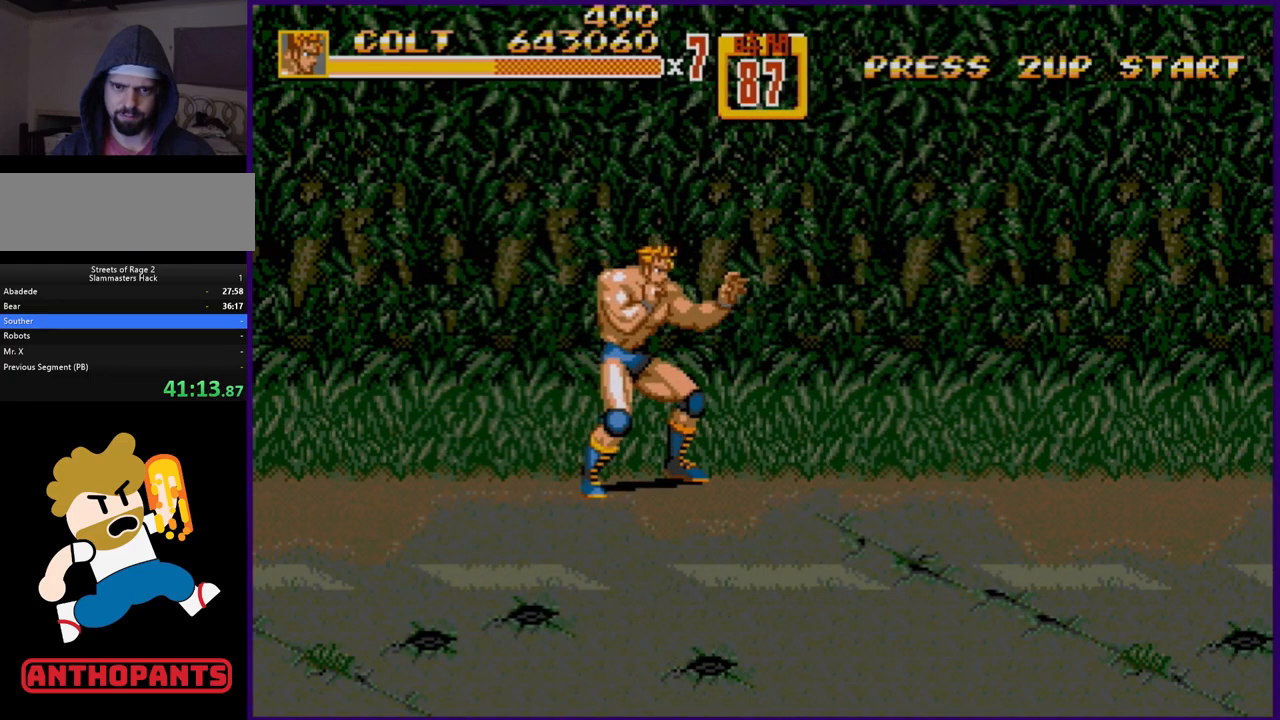
{"buttons": [], "events": []}
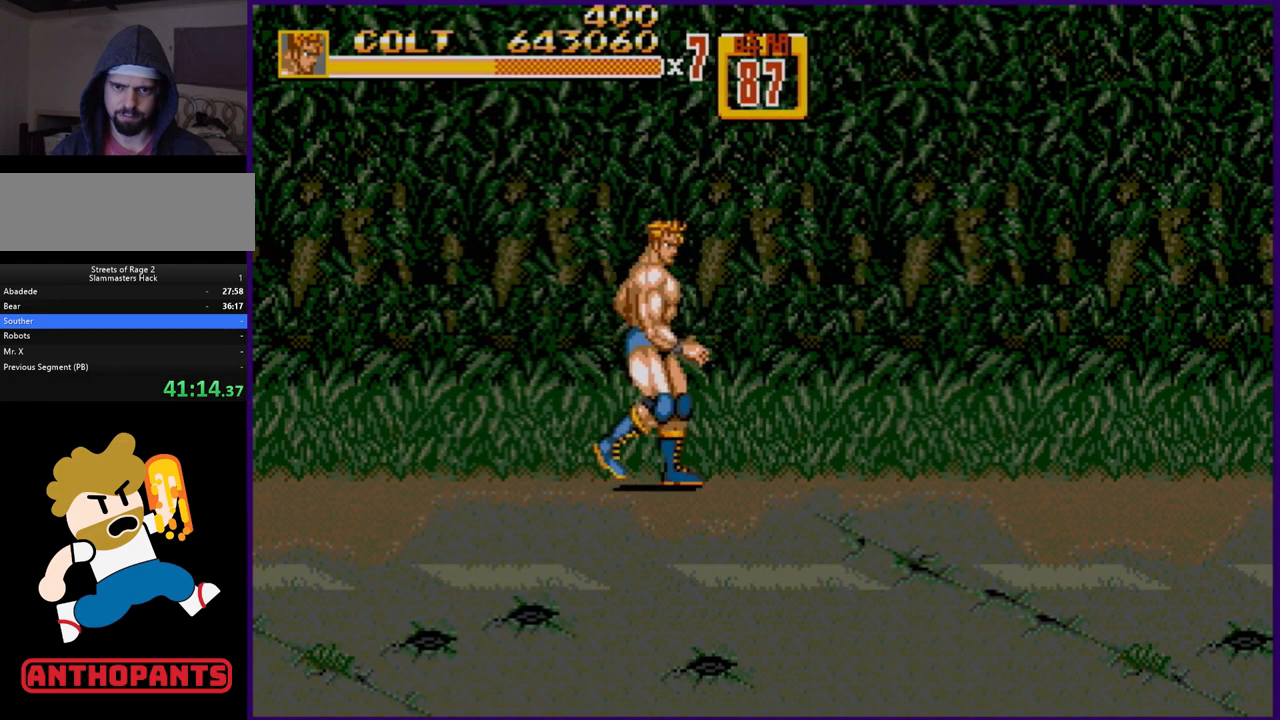
{"buttons": ["DPAD_RIGHT"], "events": [[67, "DPAD_RIGHT", "down"], [117, "DPAD_RIGHT", "up"], [167, "DPAD_RIGHT", "down"]]}
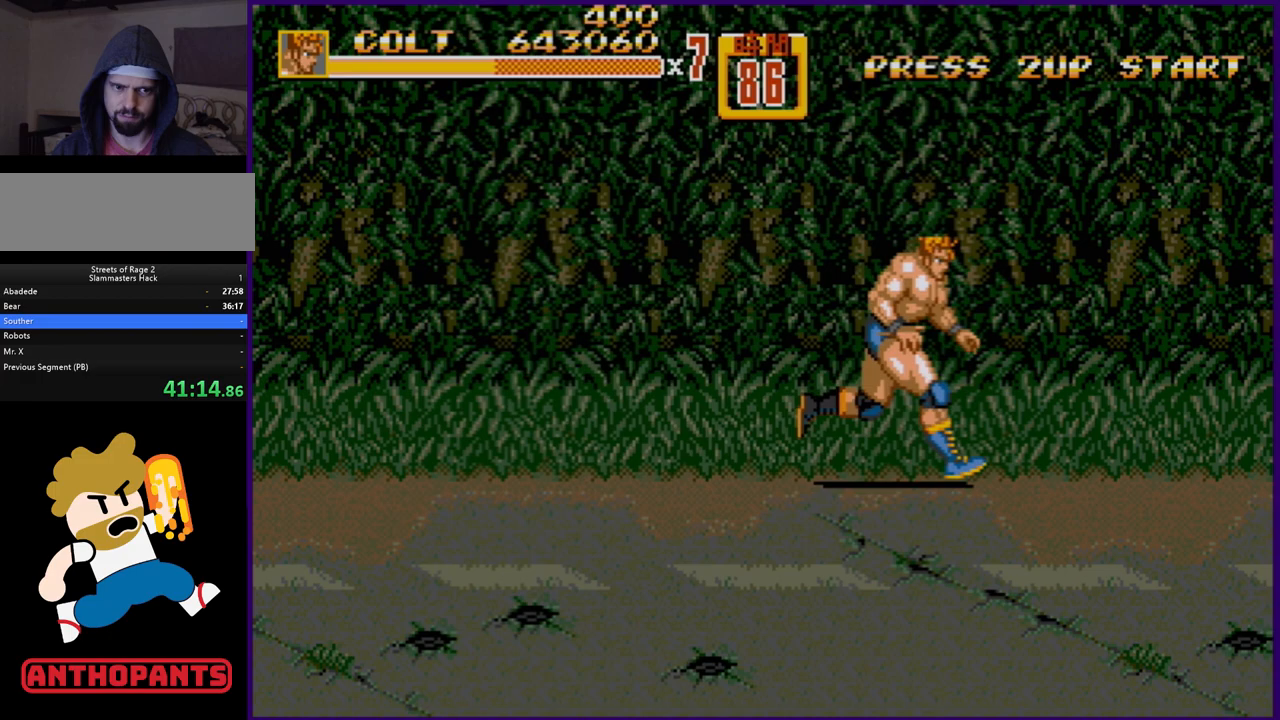
{"buttons": ["DPAD_RIGHT"], "events": [[300, "B", "down"], [483, "B", "up"]]}
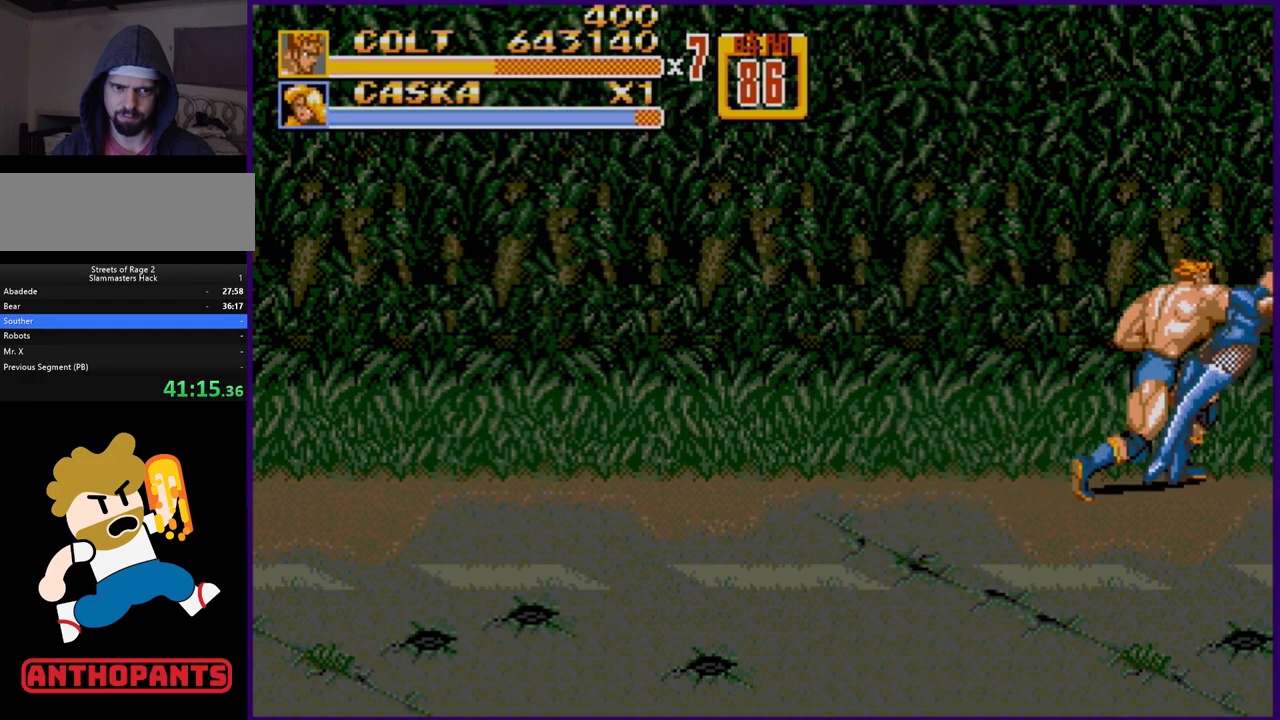
{"buttons": [], "events": [[33, "DPAD_RIGHT", "up"]]}
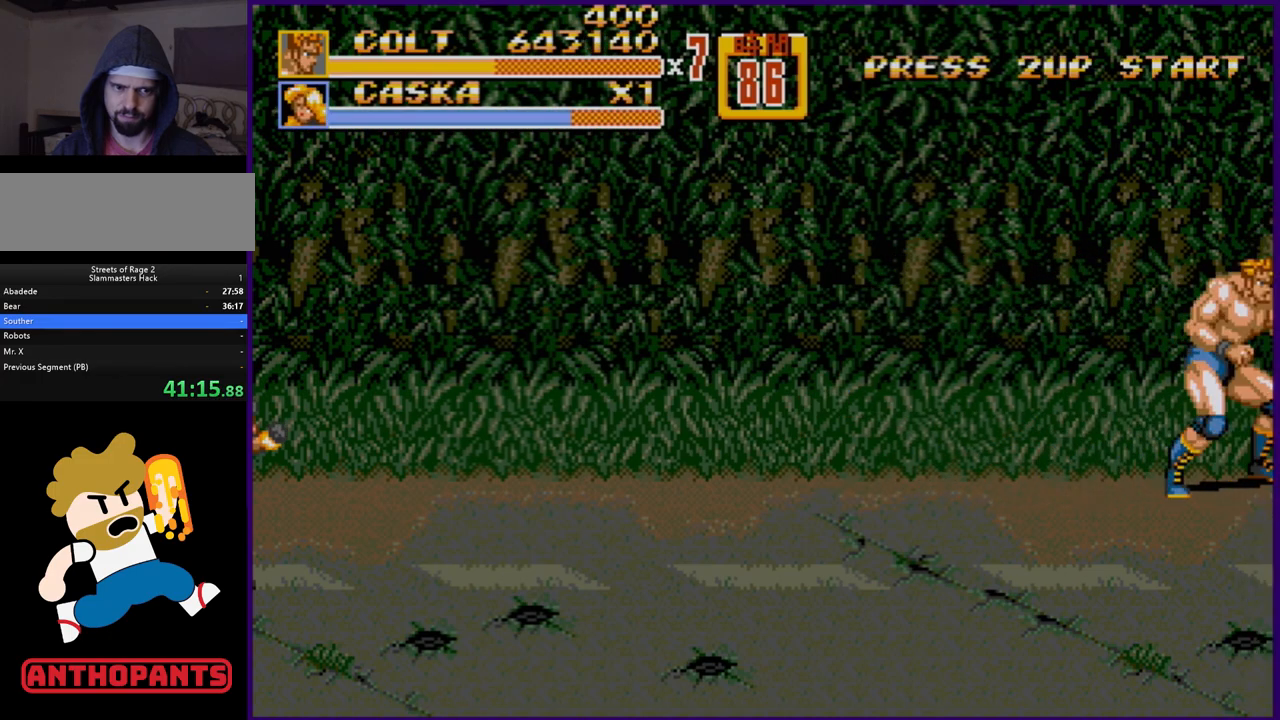
{"buttons": ["DPAD_LEFT"], "events": [[300, "DPAD_LEFT", "down"], [350, "DPAD_LEFT", "up"], [383, "DPAD_LEFT", "down"]]}
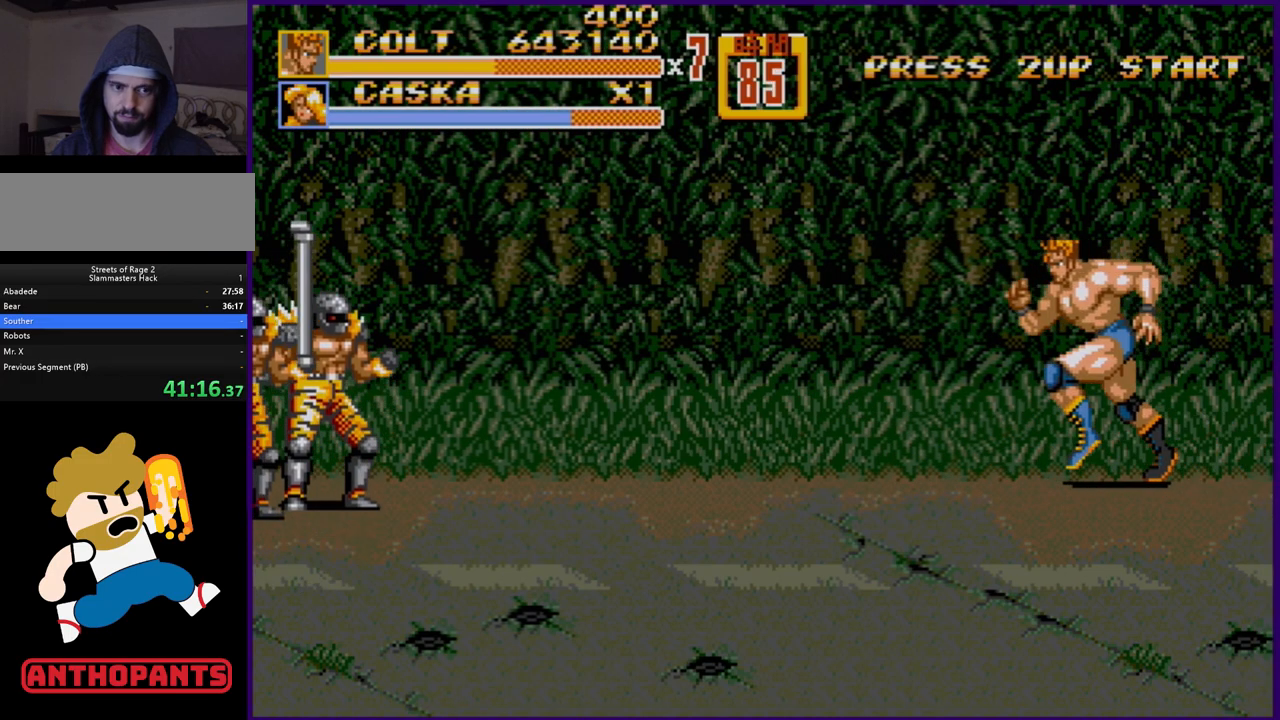
{"buttons": ["DPAD_LEFT"], "events": []}
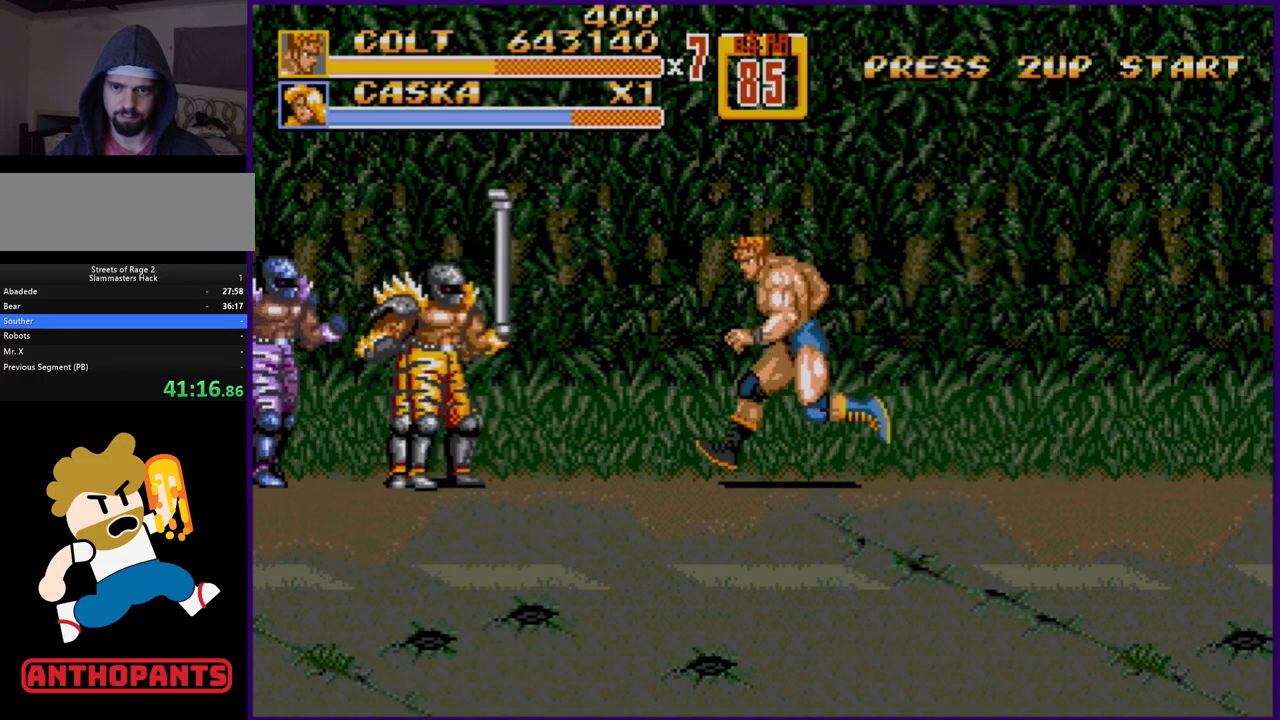
{"buttons": [], "events": [[233, "B", "down"], [300, "B", "up"], [367, "DPAD_LEFT", "up"]]}
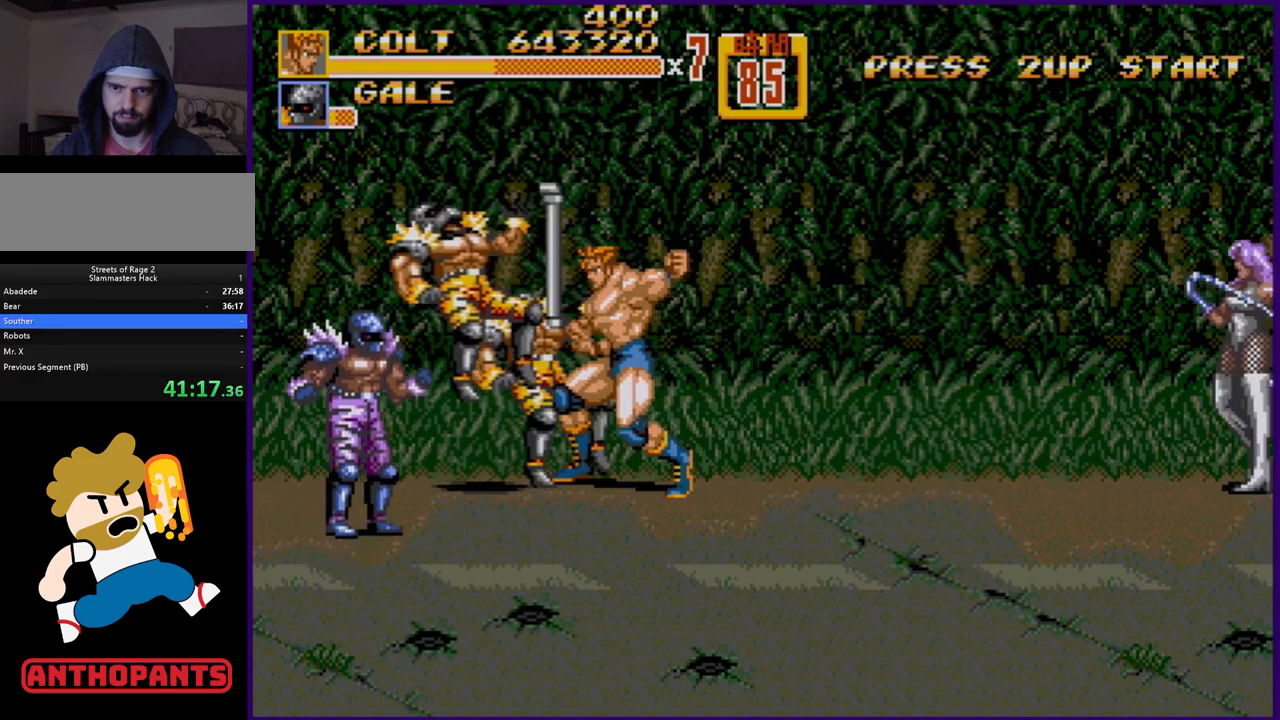
{"buttons": [], "events": []}
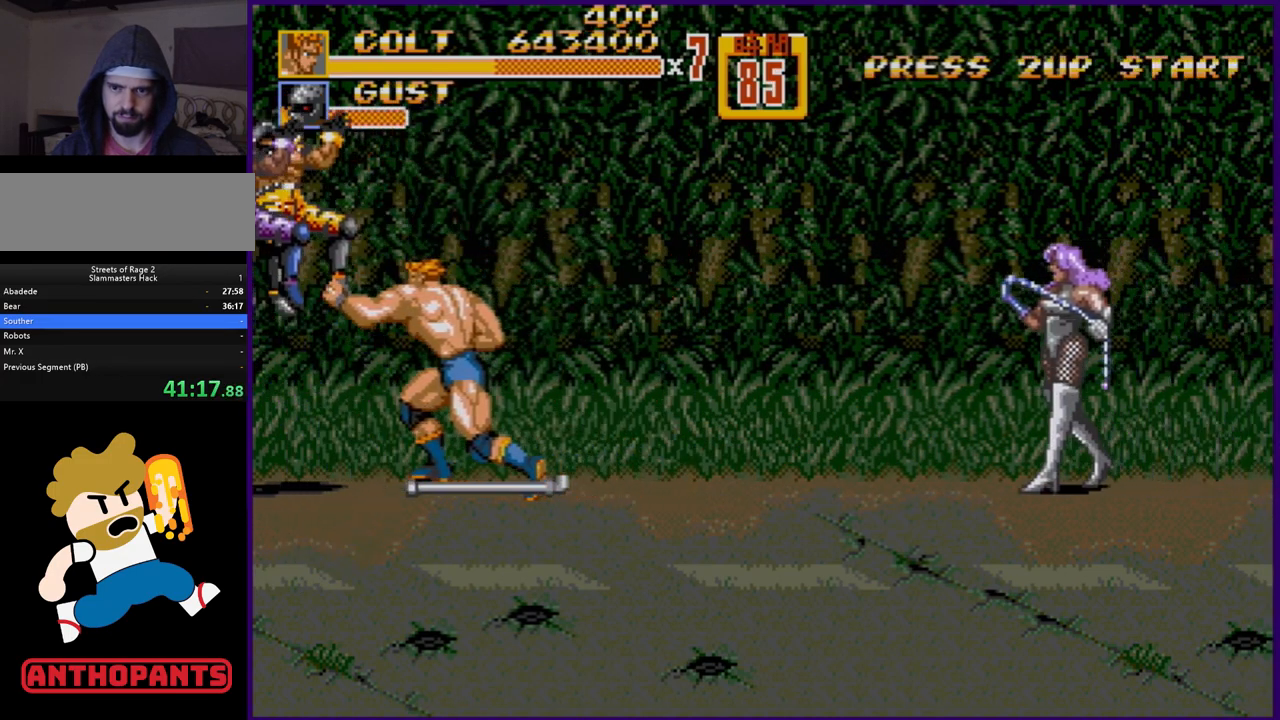
{"buttons": ["DPAD_RIGHT"], "events": [[467, "DPAD_RIGHT", "down"]]}
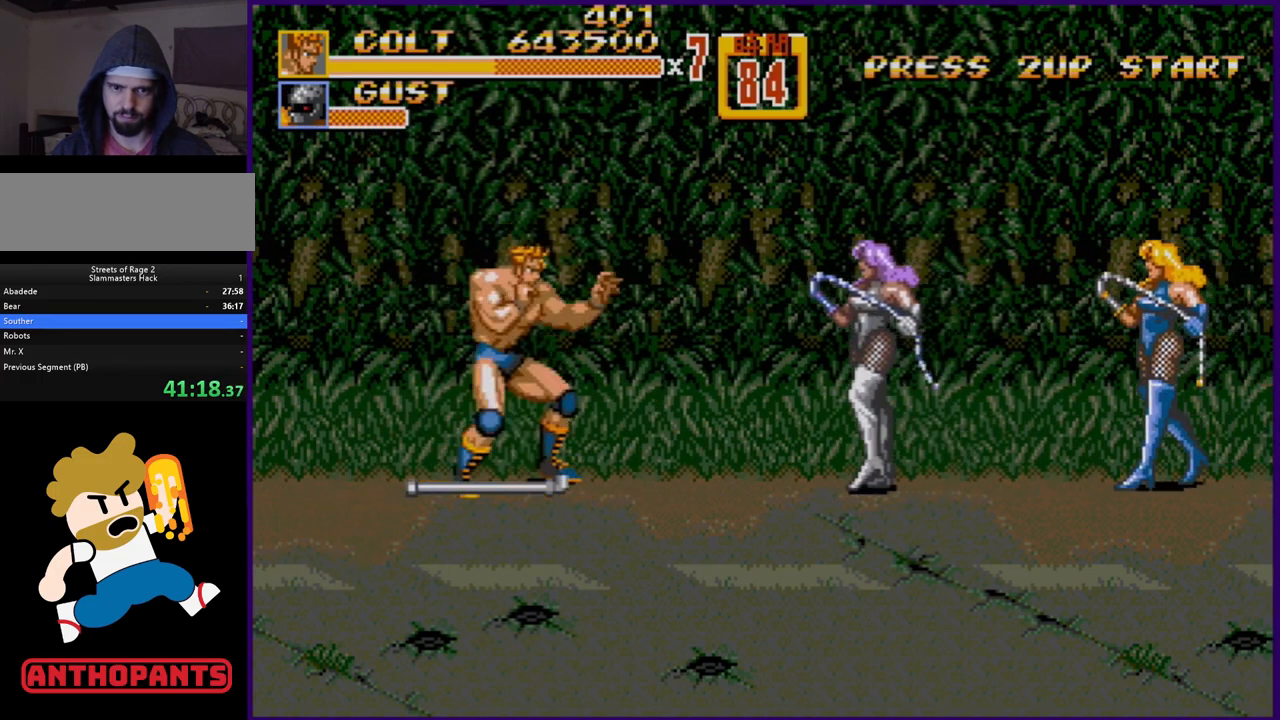
{"buttons": ["B", "DPAD_DOWN", "DPAD_RIGHT"], "events": [[50, "DPAD_RIGHT", "up"], [83, "DPAD_RIGHT", "down"], [117, "DPAD_DOWN", "down"], [500, "B", "down"]]}
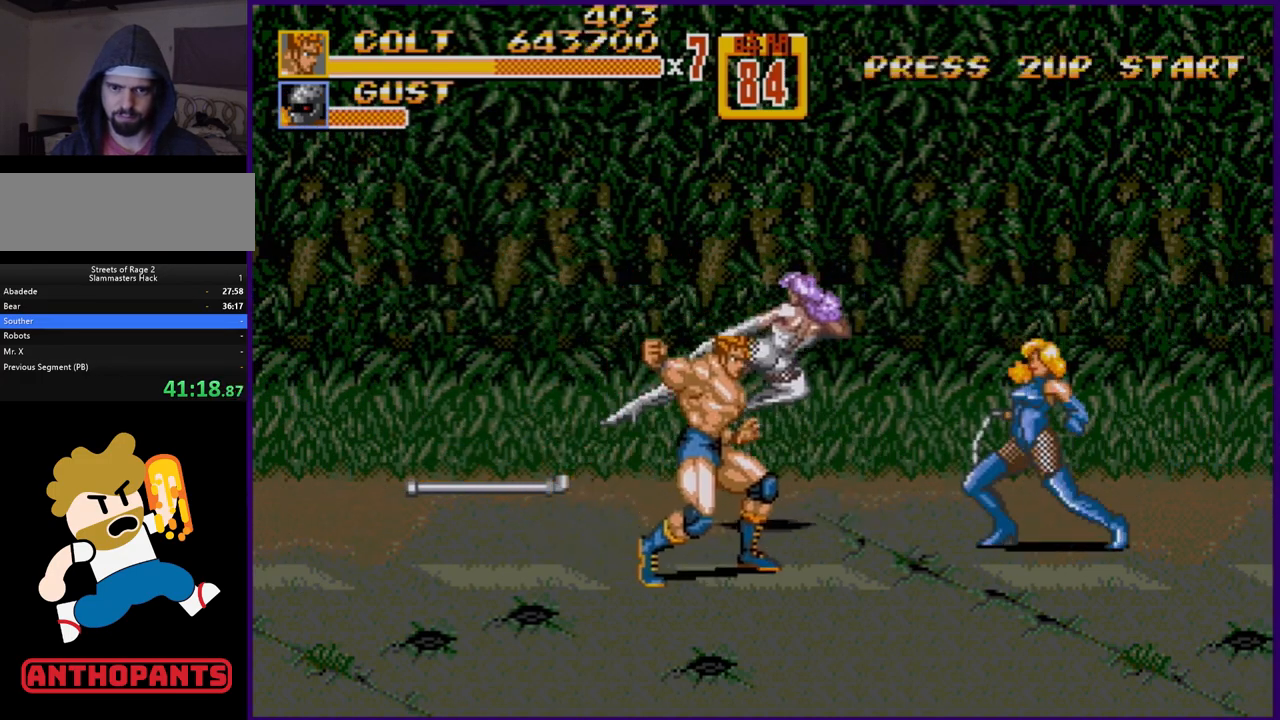
{"buttons": ["DPAD_DOWN", "DPAD_RIGHT"], "events": [[83, "B", "up"], [267, "DPAD_RIGHT", "up"], [300, "DPAD_RIGHT", "down"], [333, "DPAD_RIGHT", "up"], [433, "DPAD_RIGHT", "down"]]}
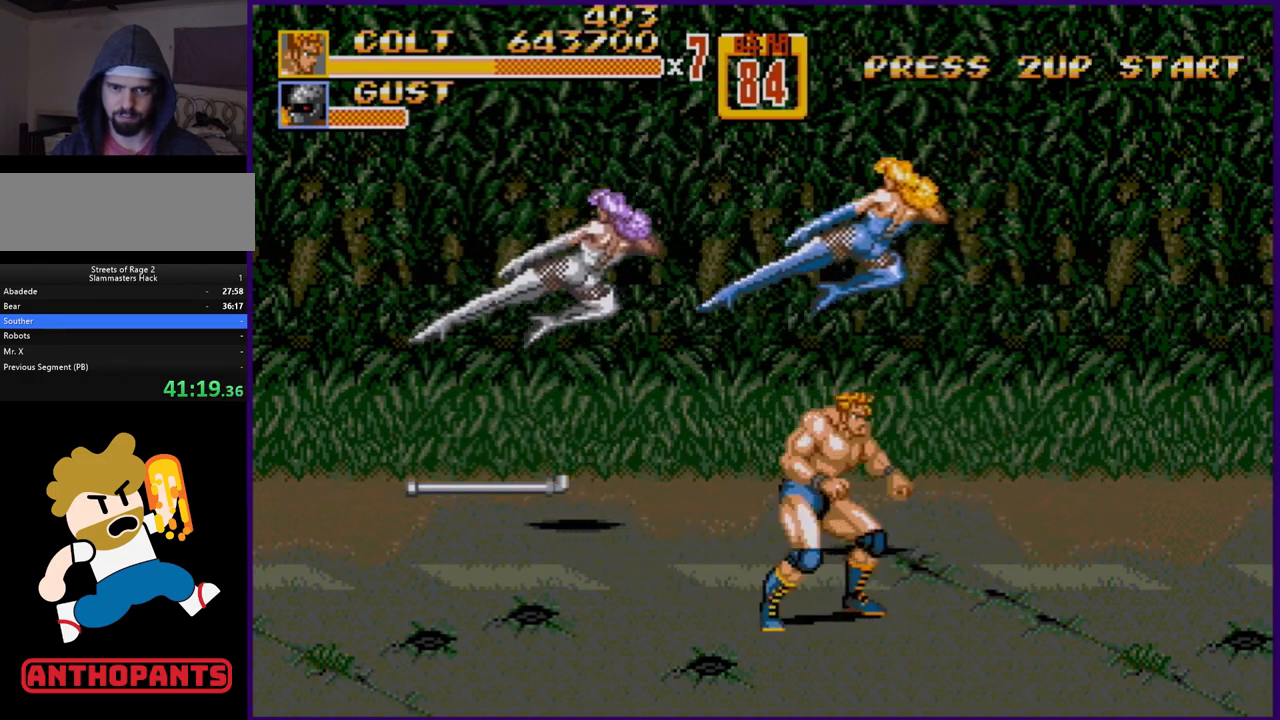
{"buttons": ["DPAD_UP", "DPAD_LEFT"], "events": [[133, "DPAD_DOWN", "up"], [233, "DPAD_UP", "down"], [317, "DPAD_LEFT", "down"], [317, "DPAD_RIGHT", "up"]]}
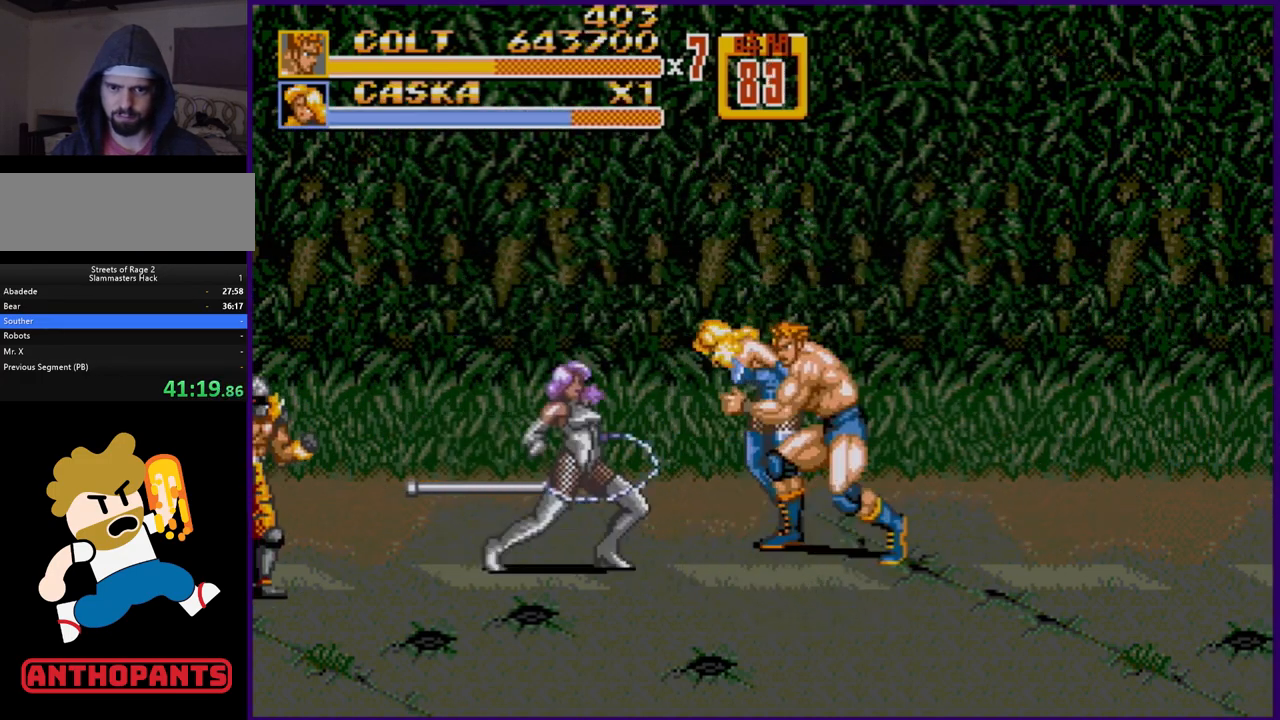
{"buttons": [], "events": [[133, "DPAD_LEFT", "up"], [133, "DPAD_UP", "up"], [183, "B", "down"], [267, "B", "up"], [317, "B", "down"], [383, "B", "up"]]}
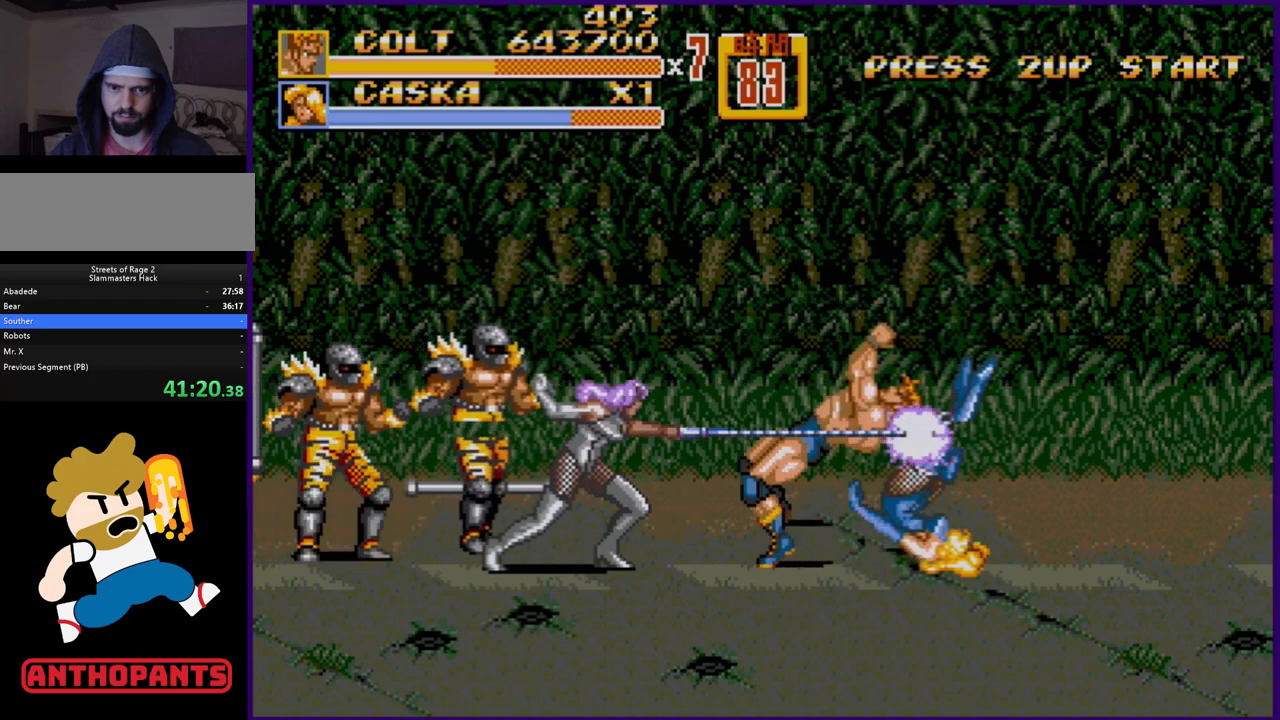
{"buttons": [], "events": []}
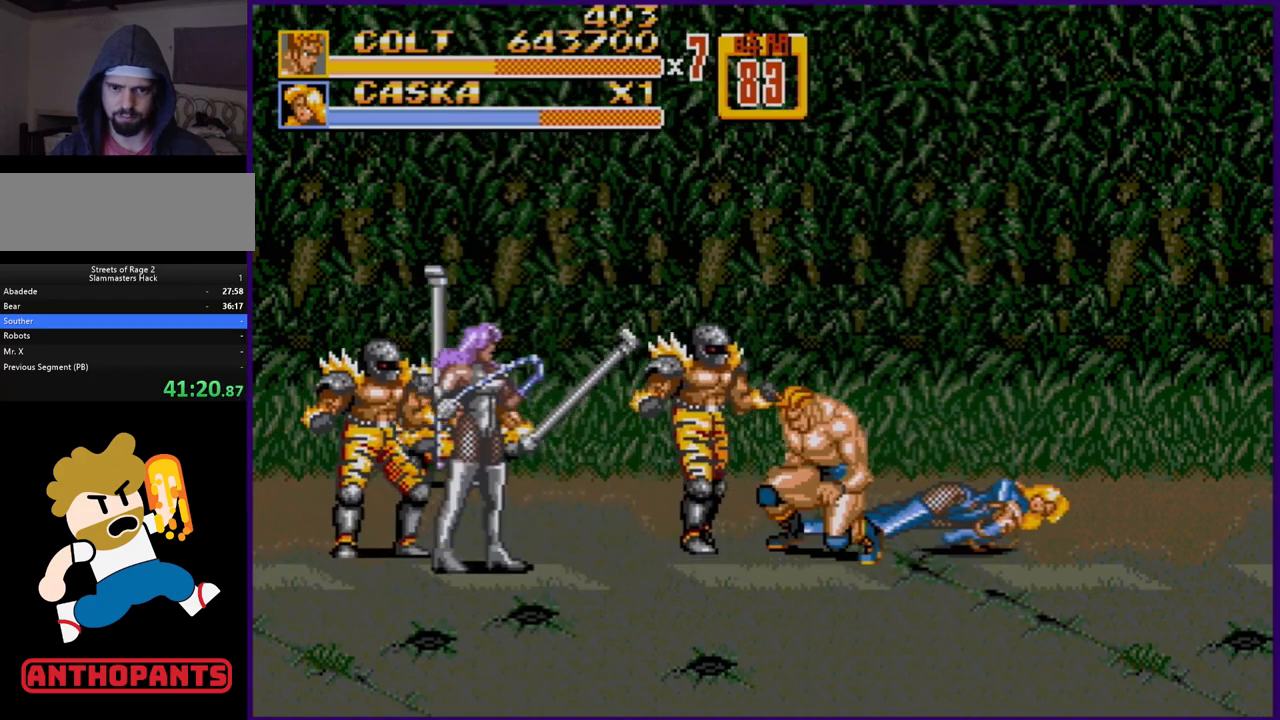
{"buttons": ["DPAD_RIGHT"], "events": [[67, "DPAD_RIGHT", "down"], [117, "DPAD_RIGHT", "up"], [150, "DPAD_RIGHT", "down"]]}
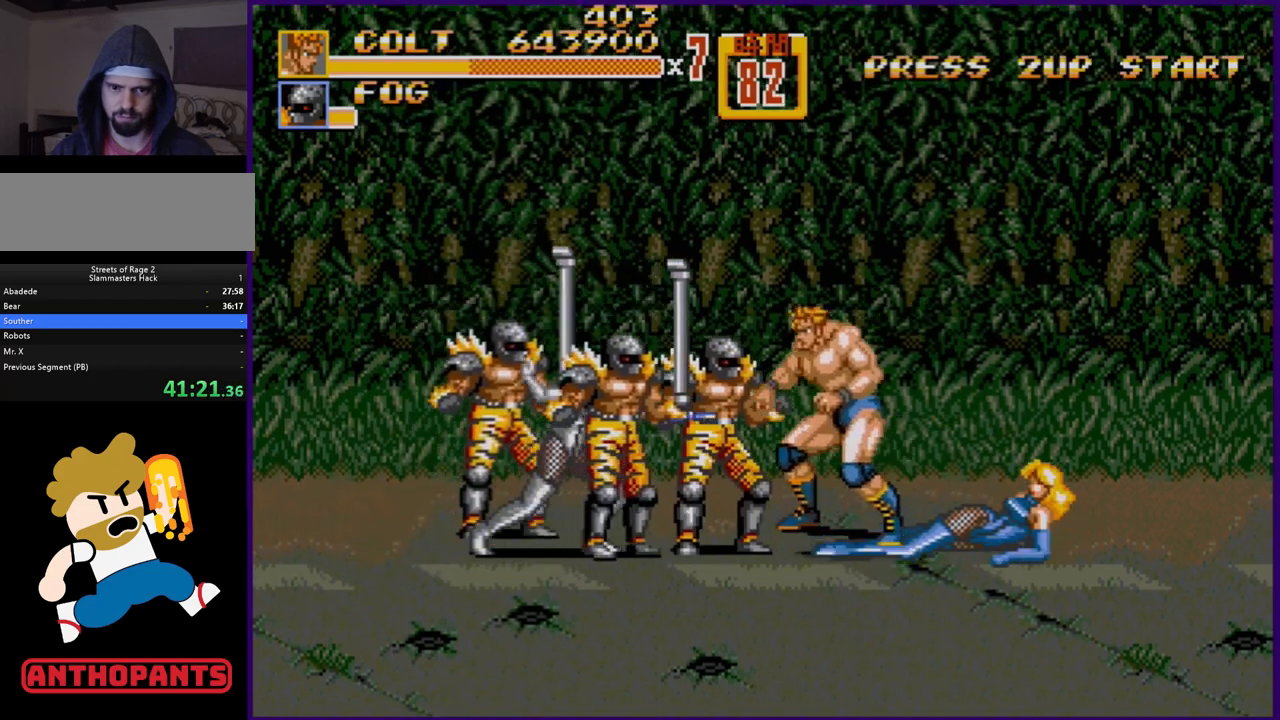
{"buttons": [], "events": [[17, "DPAD_RIGHT", "up"], [33, "A", "down"], [83, "A", "up"]]}
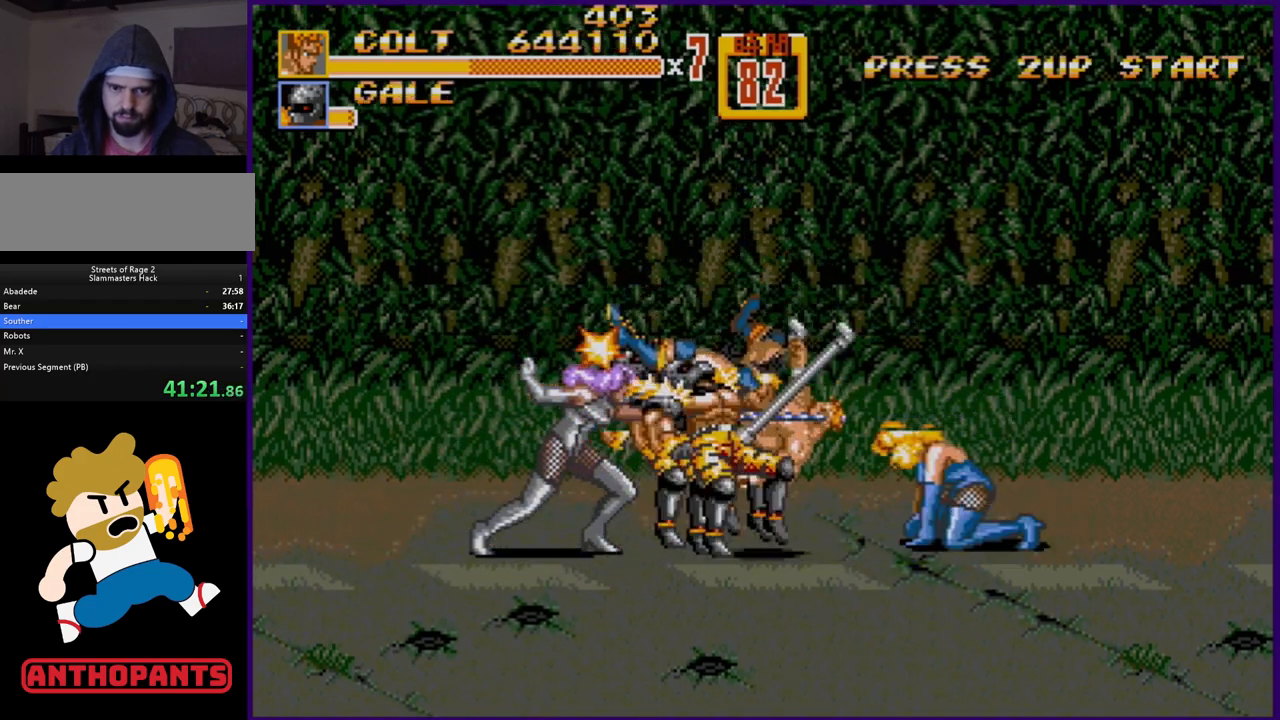
{"buttons": [], "events": []}
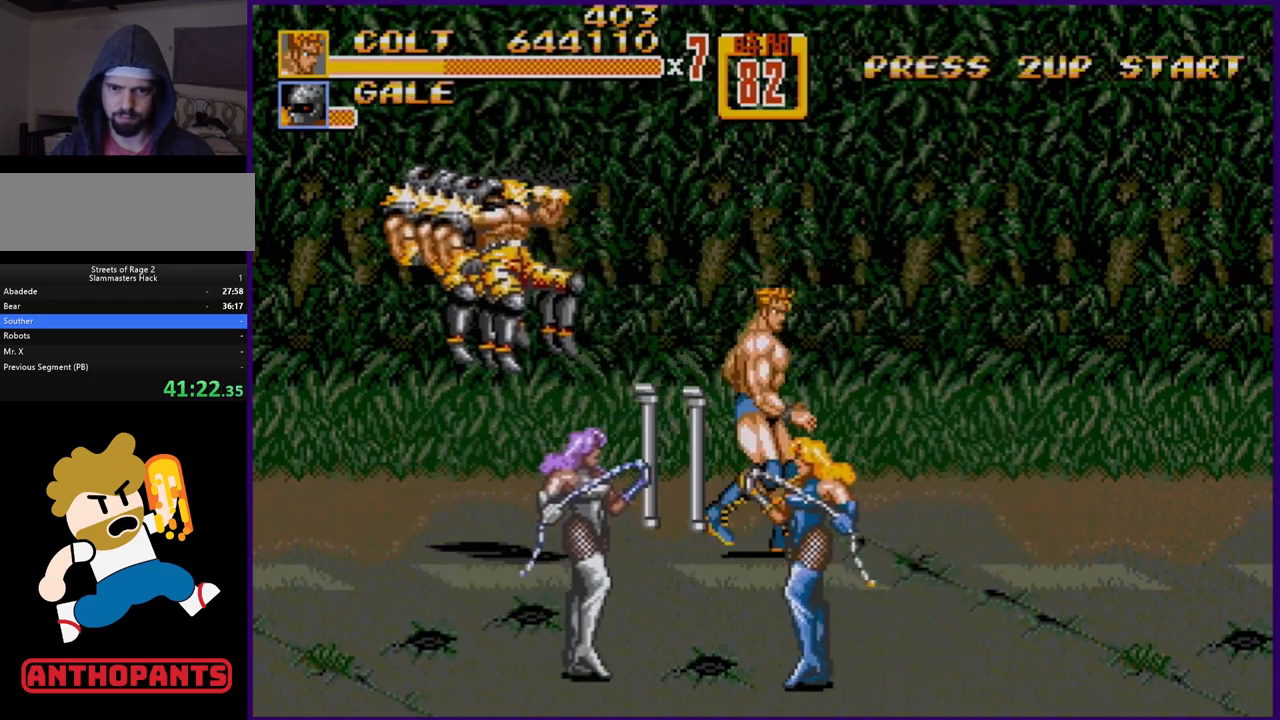
{"buttons": ["B", "DPAD_LEFT"], "events": [[67, "DPAD_RIGHT", "down"], [117, "DPAD_DOWN", "down"], [283, "DPAD_RIGHT", "up"], [300, "DPAD_LEFT", "down"], [417, "B", "down"], [483, "DPAD_DOWN", "up"]]}
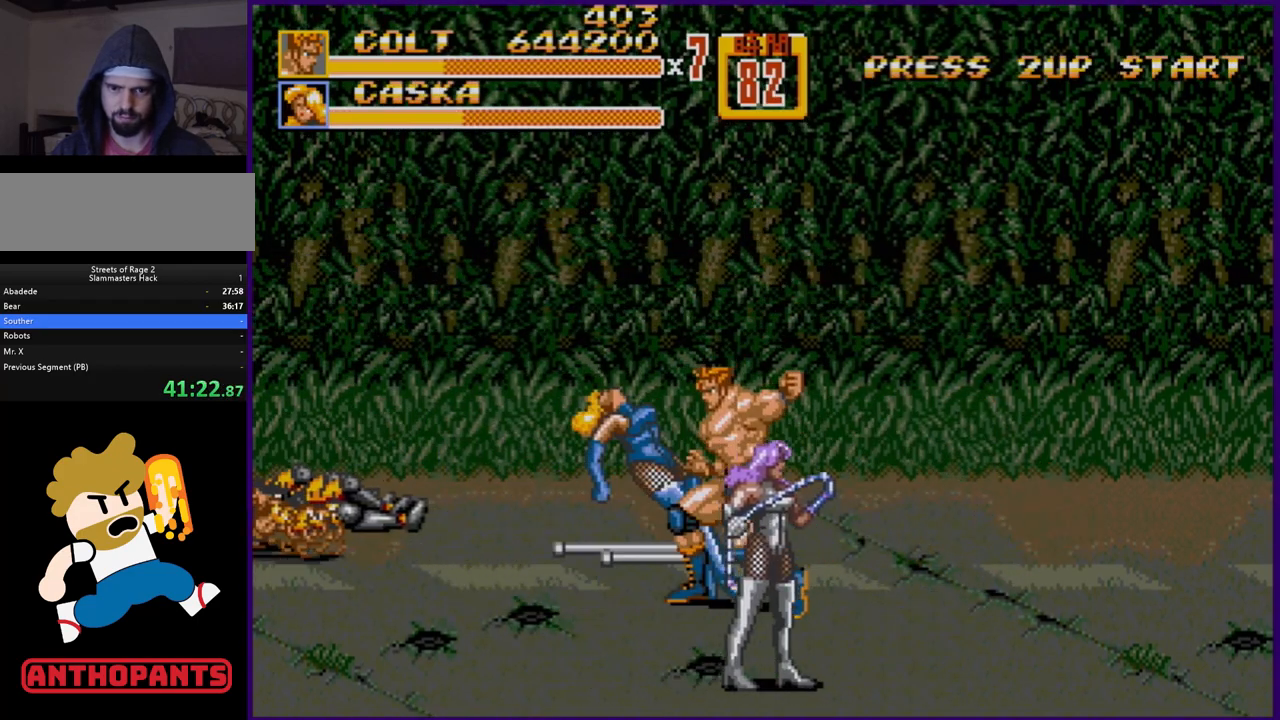
{"buttons": [], "events": [[17, "DPAD_LEFT", "up"], [33, "B", "up"], [200, "DPAD_LEFT", "down"], [250, "DPAD_LEFT", "up"], [267, "DPAD_LEFT", "down"], [417, "DPAD_LEFT", "up"]]}
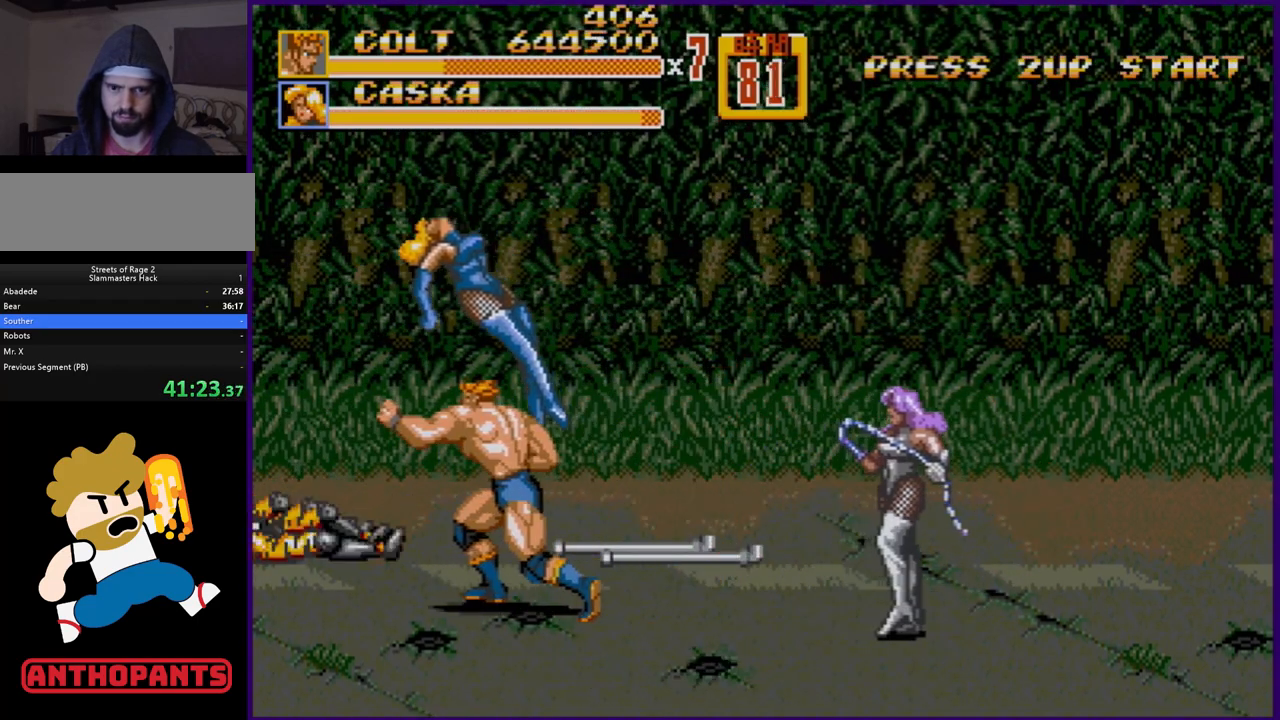
{"buttons": ["DPAD_RIGHT"], "events": [[283, "DPAD_RIGHT", "down"], [333, "DPAD_RIGHT", "up"], [383, "DPAD_RIGHT", "down"]]}
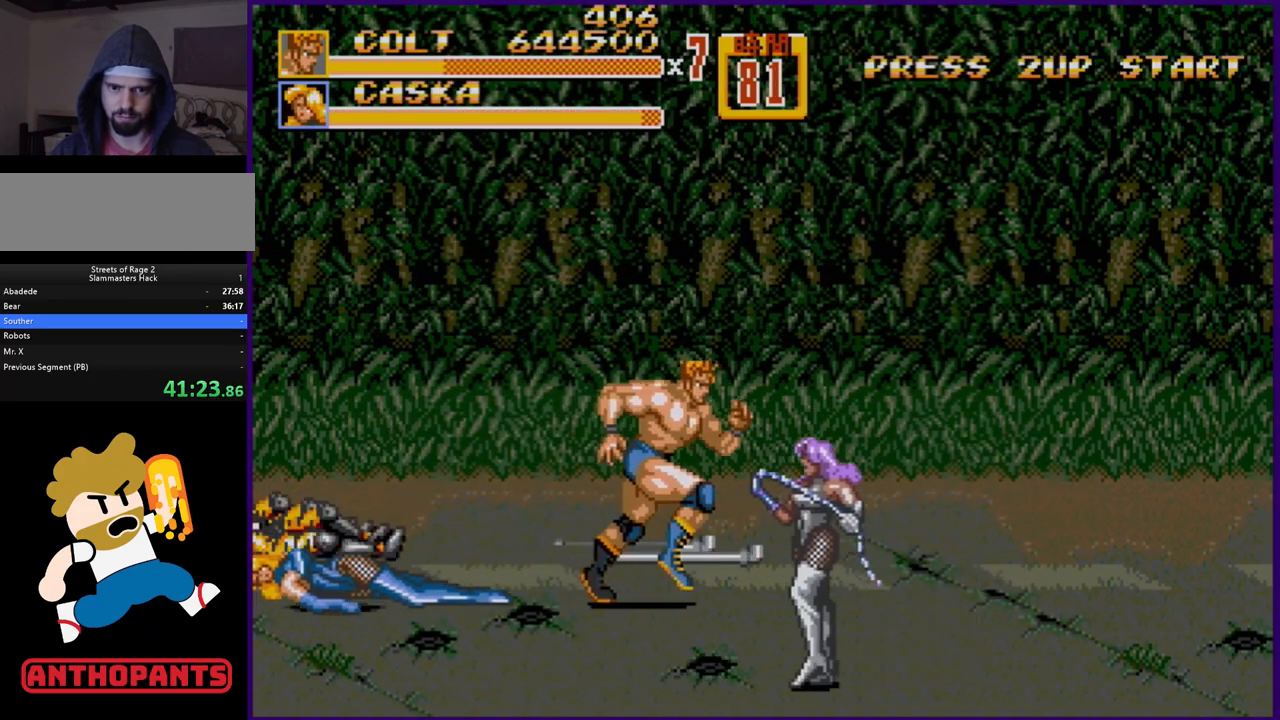
{"buttons": ["B", "DPAD_DOWN", "DPAD_LEFT"], "events": [[133, "DPAD_DOWN", "down"], [200, "DPAD_RIGHT", "up"], [233, "DPAD_LEFT", "down"], [483, "B", "down"]]}
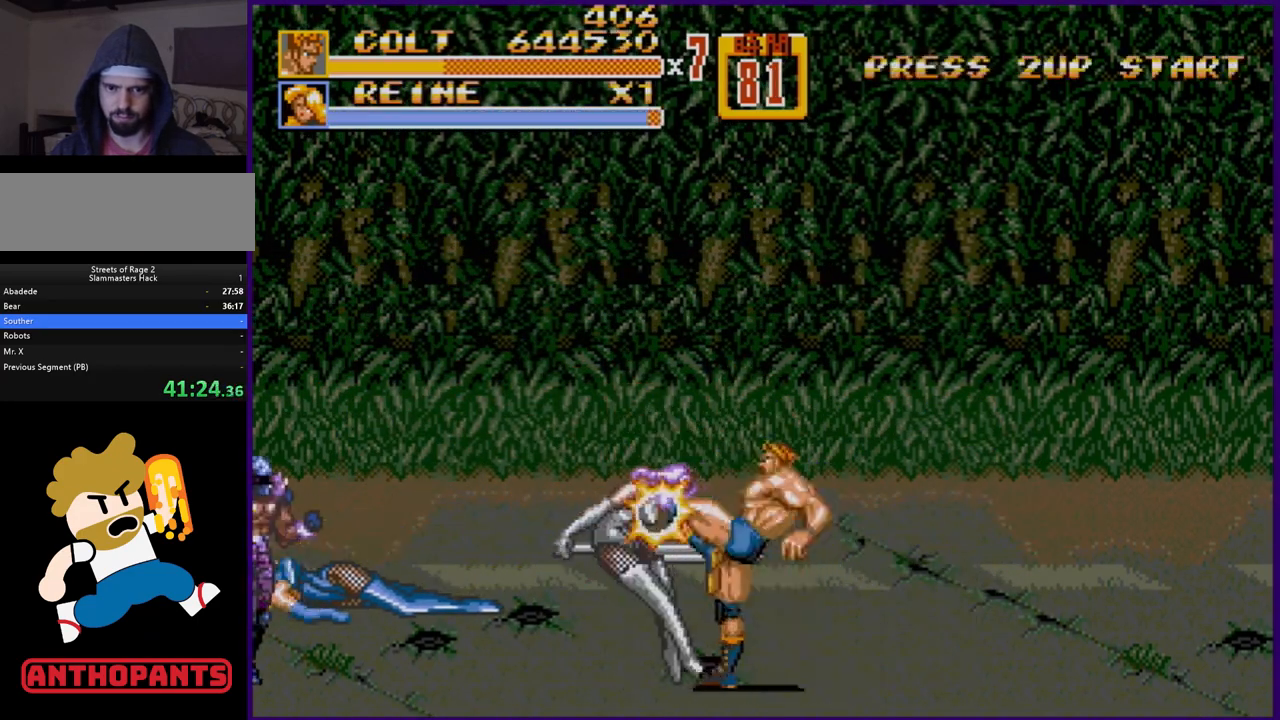
{"buttons": [], "events": [[50, "DPAD_DOWN", "up"], [133, "B", "up"], [317, "B", "down"], [500, "B", "up"], [500, "DPAD_LEFT", "up"]]}
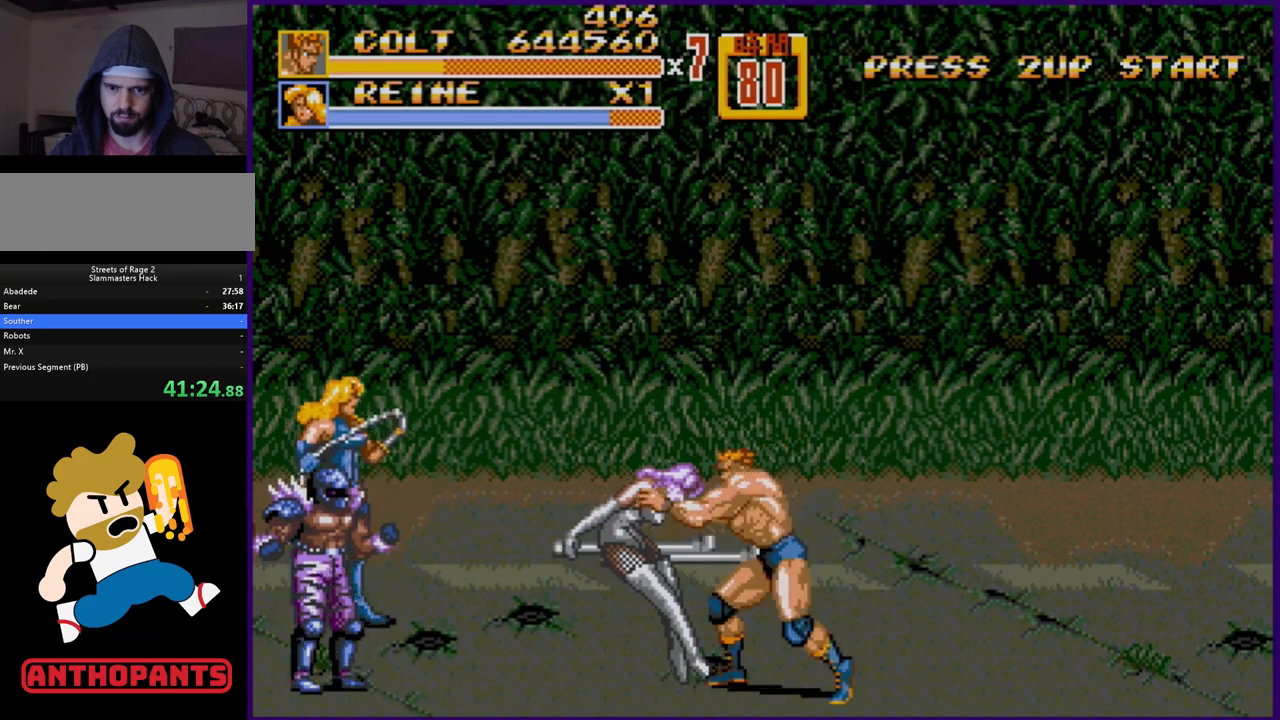
{"buttons": [], "events": [[117, "C", "down"], [267, "C", "up"]]}
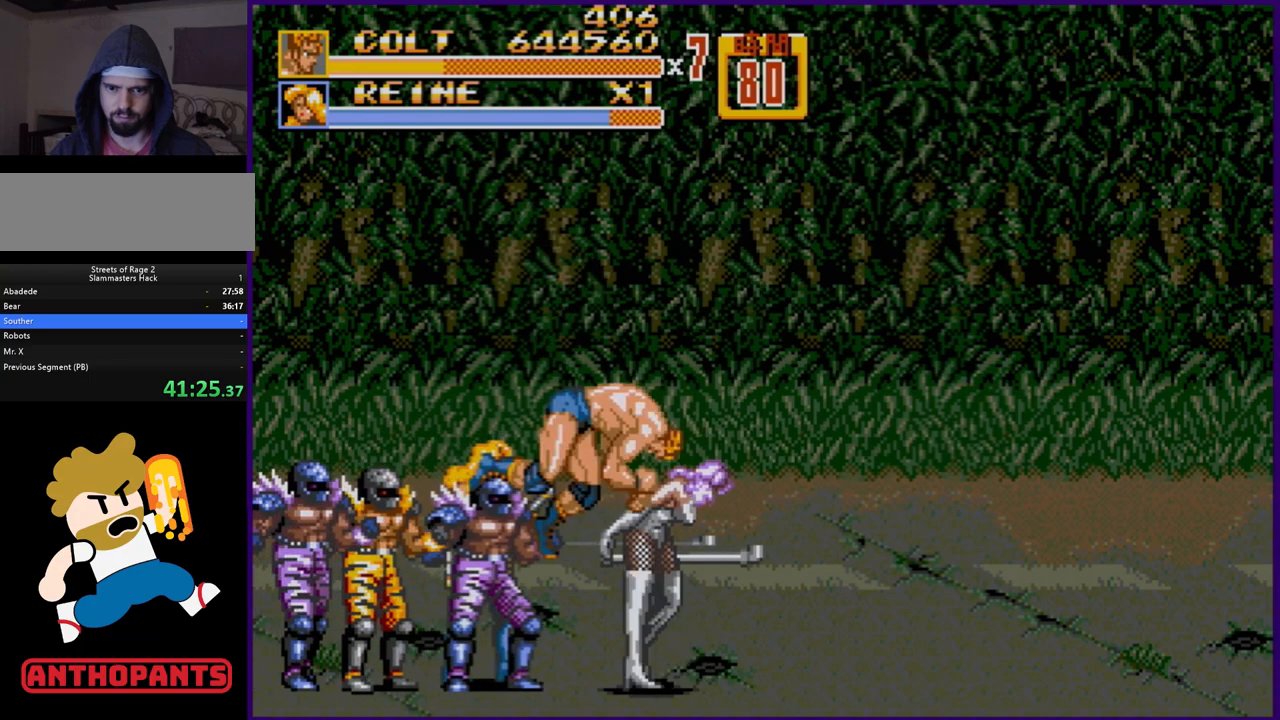
{"buttons": [], "events": [[133, "B", "down"], [183, "B", "up"], [267, "B", "down"], [300, "B", "up"], [350, "B", "down"], [383, "B", "up"]]}
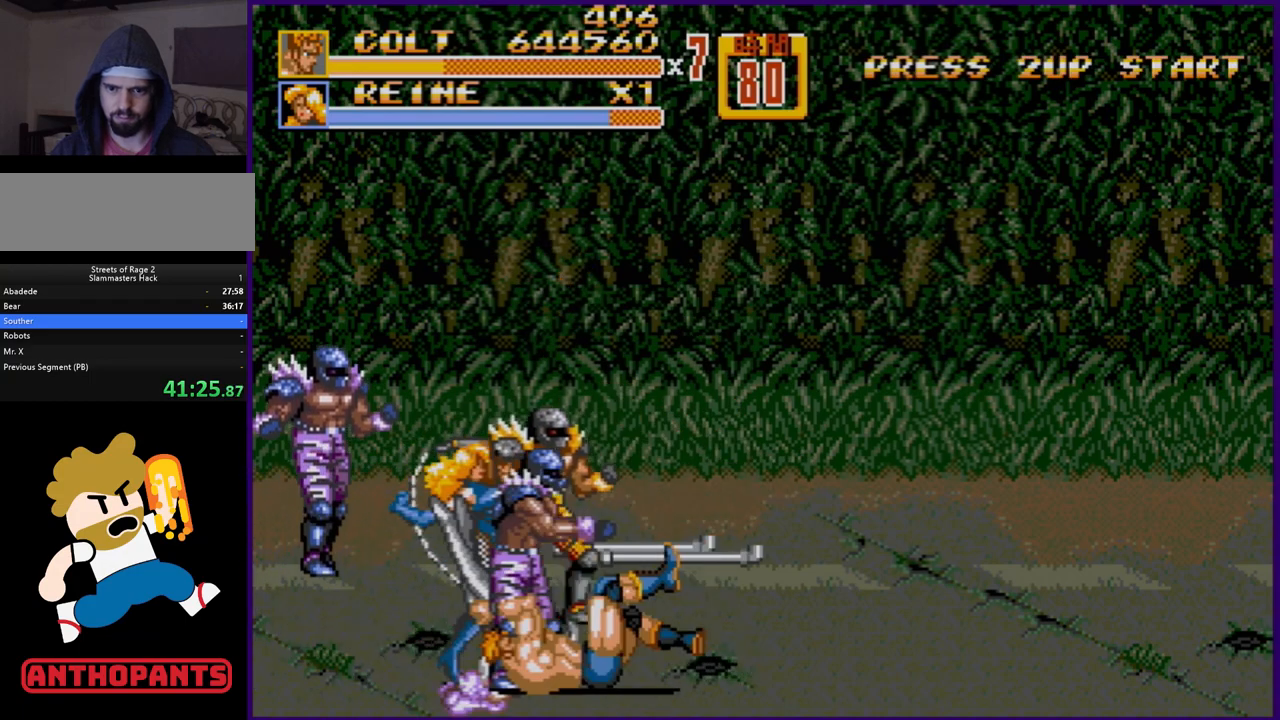
{"buttons": ["DPAD_LEFT"], "events": [[483, "DPAD_LEFT", "down"]]}